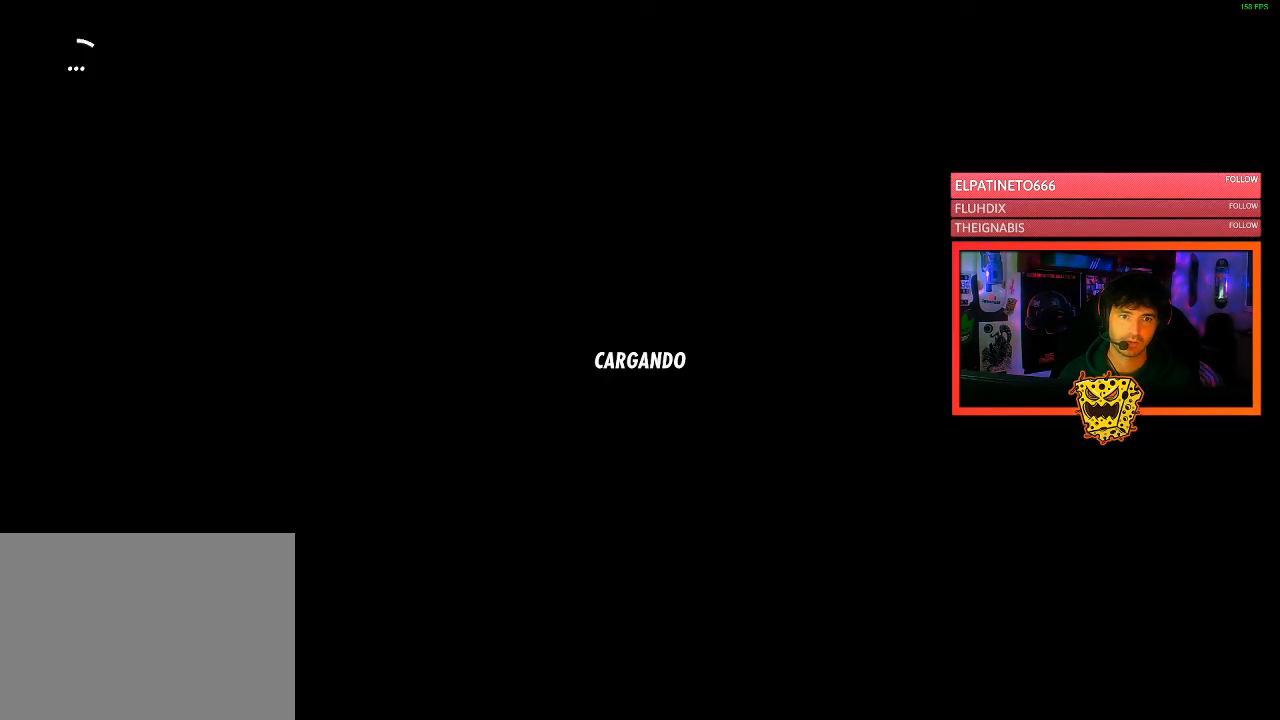
Gameplay with a controller (Xbox layout); each line is a JSON object with the inputs held at the frame after it. "events" lists button and stick changes between this image and that frame as [ms after this image, input, new state], when the widget could be followed in between. Not read: L3 R3.
{"buttons": [], "left_stick": "center", "right_stick": "center", "events": [[17, "A", "up"]]}
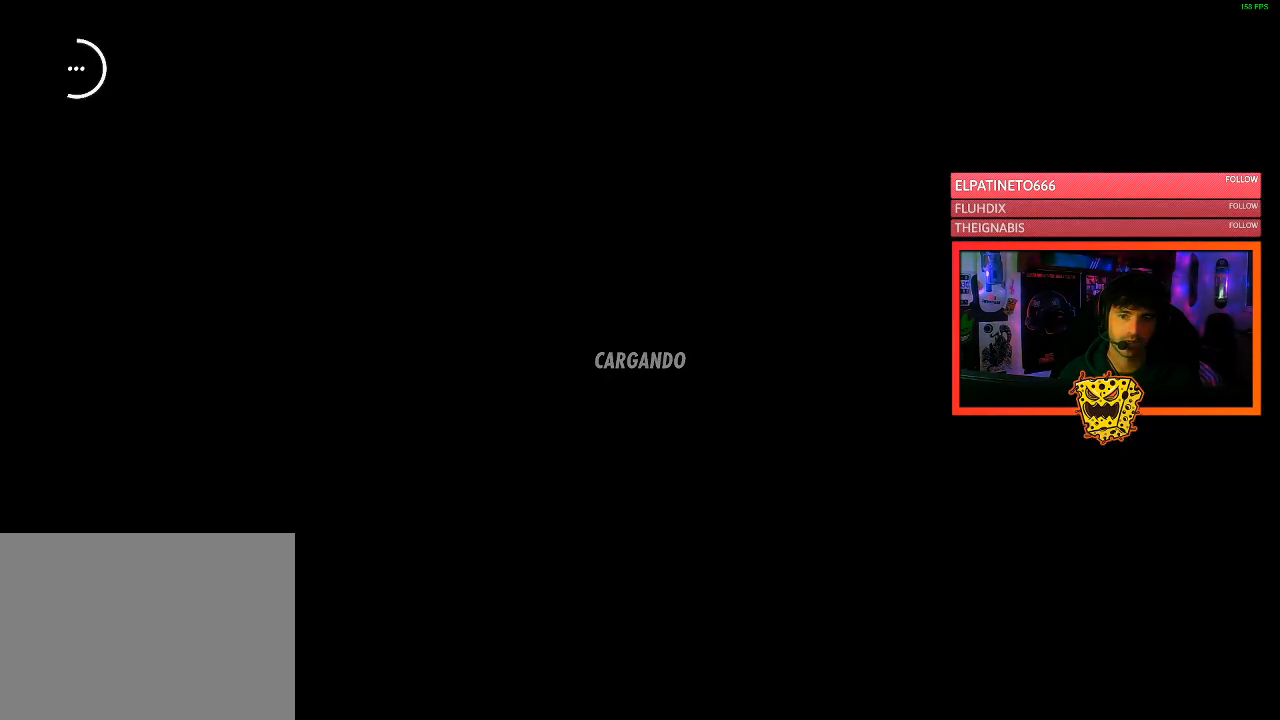
{"buttons": [], "left_stick": "center", "right_stick": "center", "events": []}
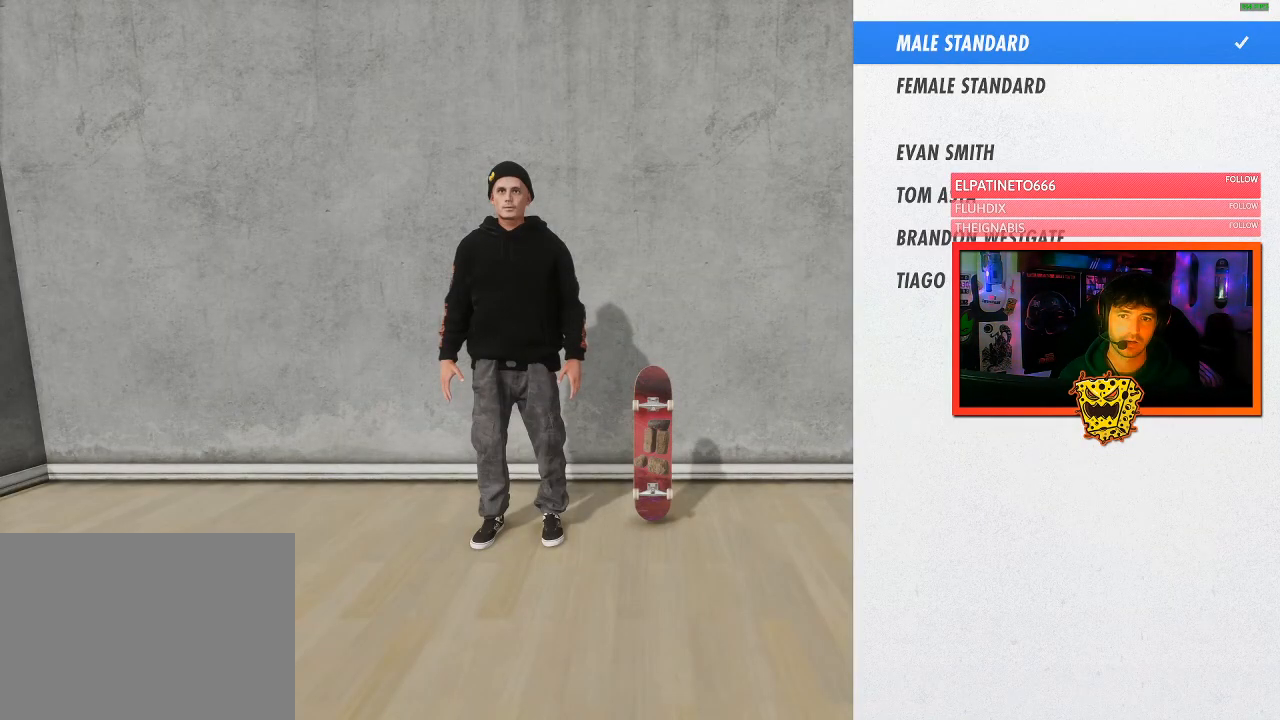
{"buttons": ["DPAD_DOWN"], "left_stick": "center", "right_stick": "center", "events": [[433, "DPAD_DOWN", "down"]]}
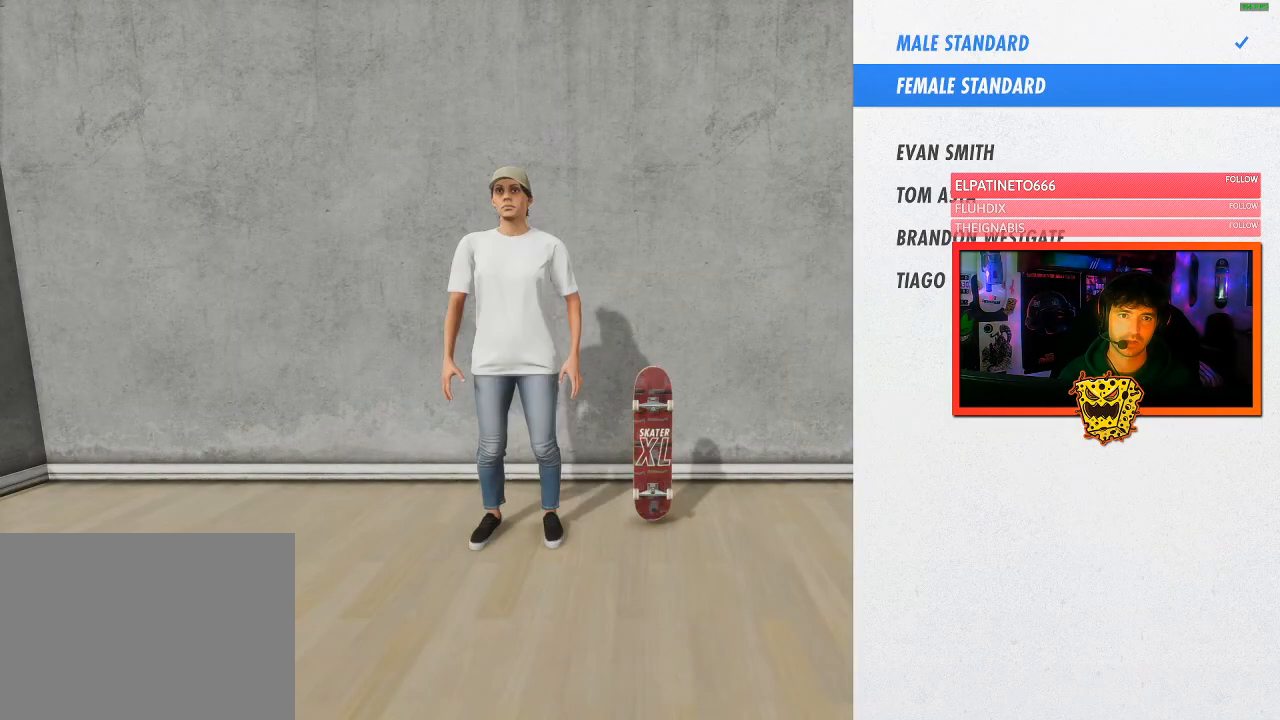
{"buttons": [], "left_stick": "center", "right_stick": "center", "events": [[33, "DPAD_DOWN", "up"], [183, "DPAD_DOWN", "down"], [250, "DPAD_DOWN", "up"]]}
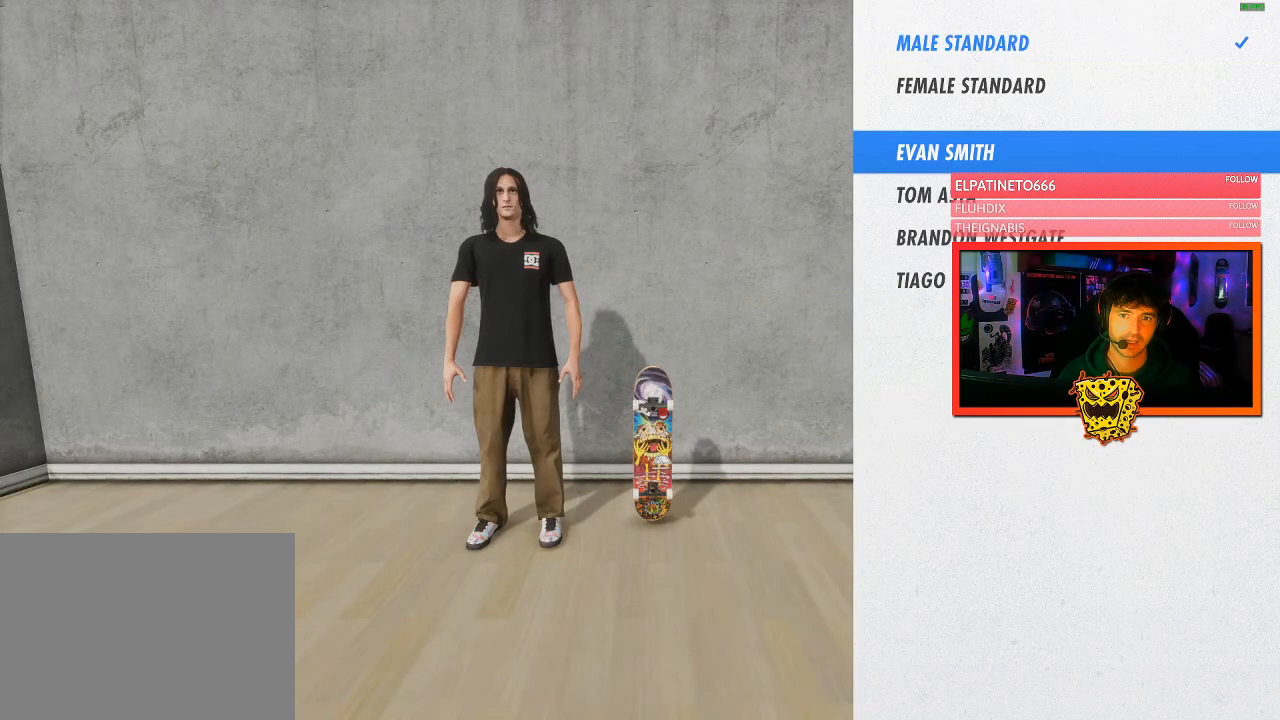
{"buttons": ["DPAD_DOWN"], "left_stick": "center", "right_stick": "center", "events": [[133, "DPAD_DOWN", "down"], [217, "DPAD_DOWN", "up"], [433, "DPAD_DOWN", "down"]]}
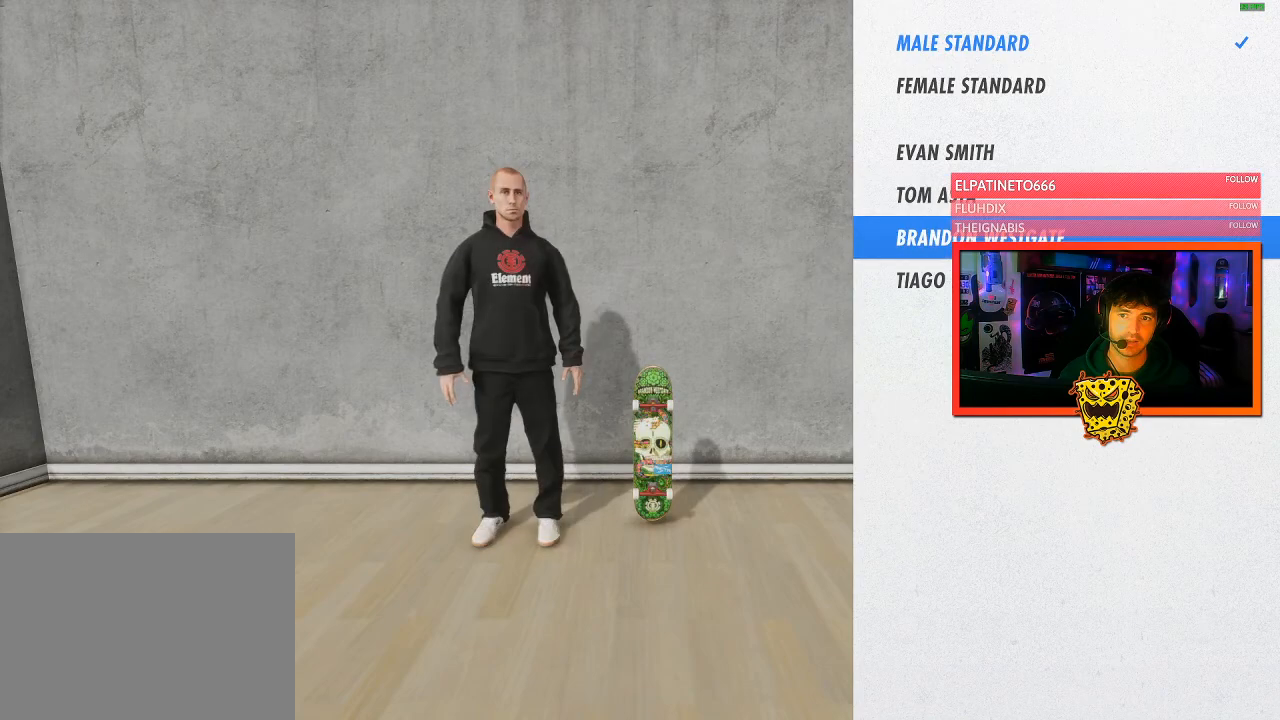
{"buttons": [], "left_stick": "center", "right_stick": "center", "events": [[17, "DPAD_DOWN", "up"], [300, "DPAD_DOWN", "down"], [417, "DPAD_DOWN", "up"]]}
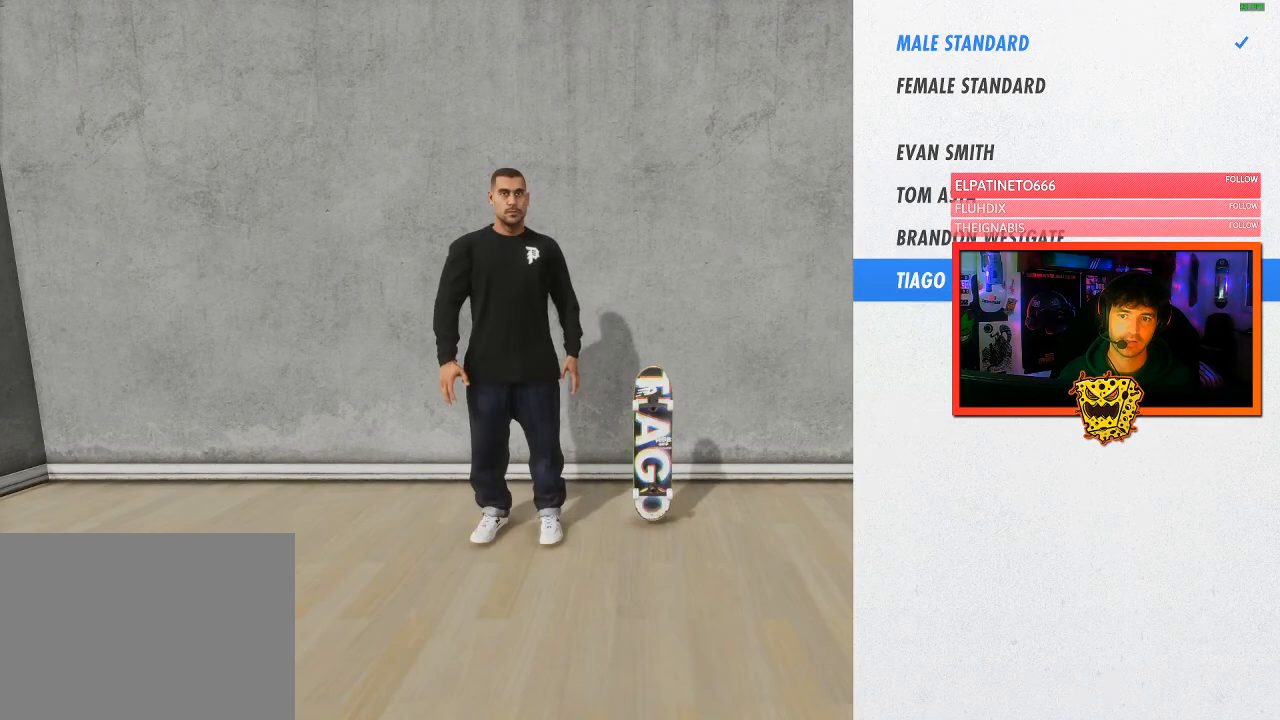
{"buttons": ["DPAD_UP"], "left_stick": "center", "right_stick": "center", "events": [[483, "DPAD_UP", "down"]]}
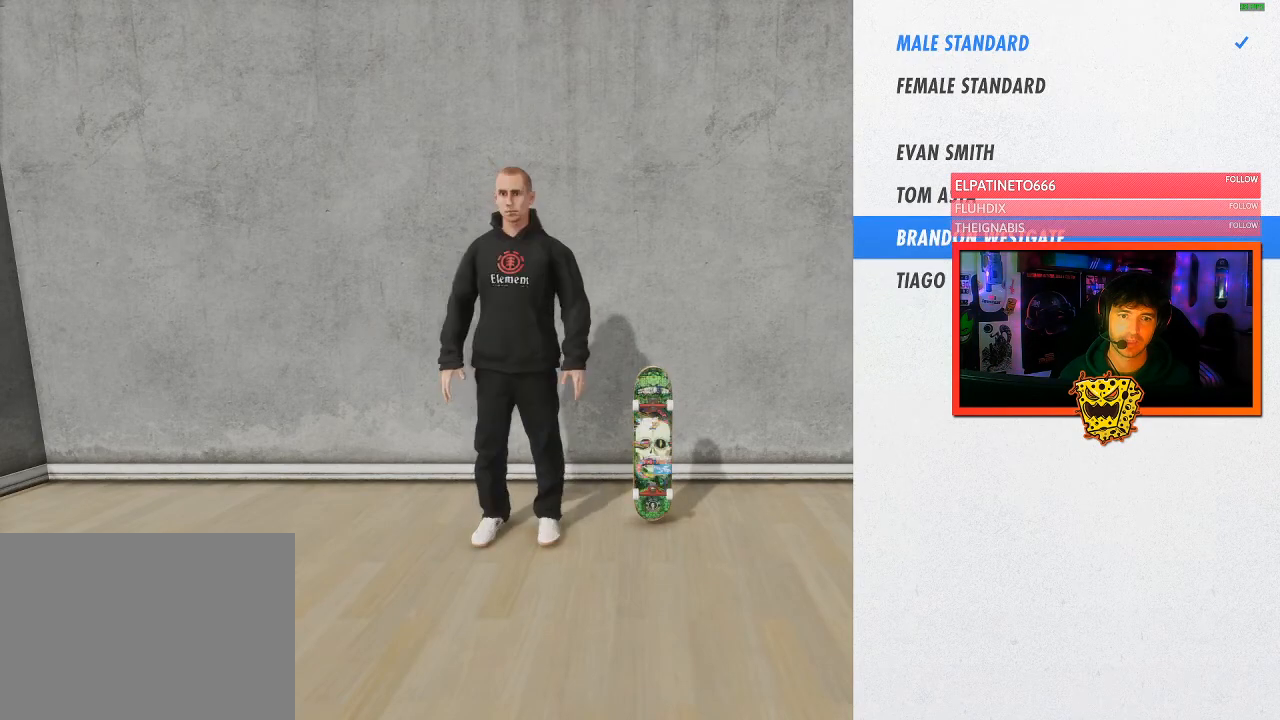
{"buttons": ["A"], "left_stick": "center", "right_stick": "center", "events": [[83, "DPAD_UP", "up"], [250, "DPAD_DOWN", "down"], [317, "DPAD_DOWN", "up"], [483, "A", "down"]]}
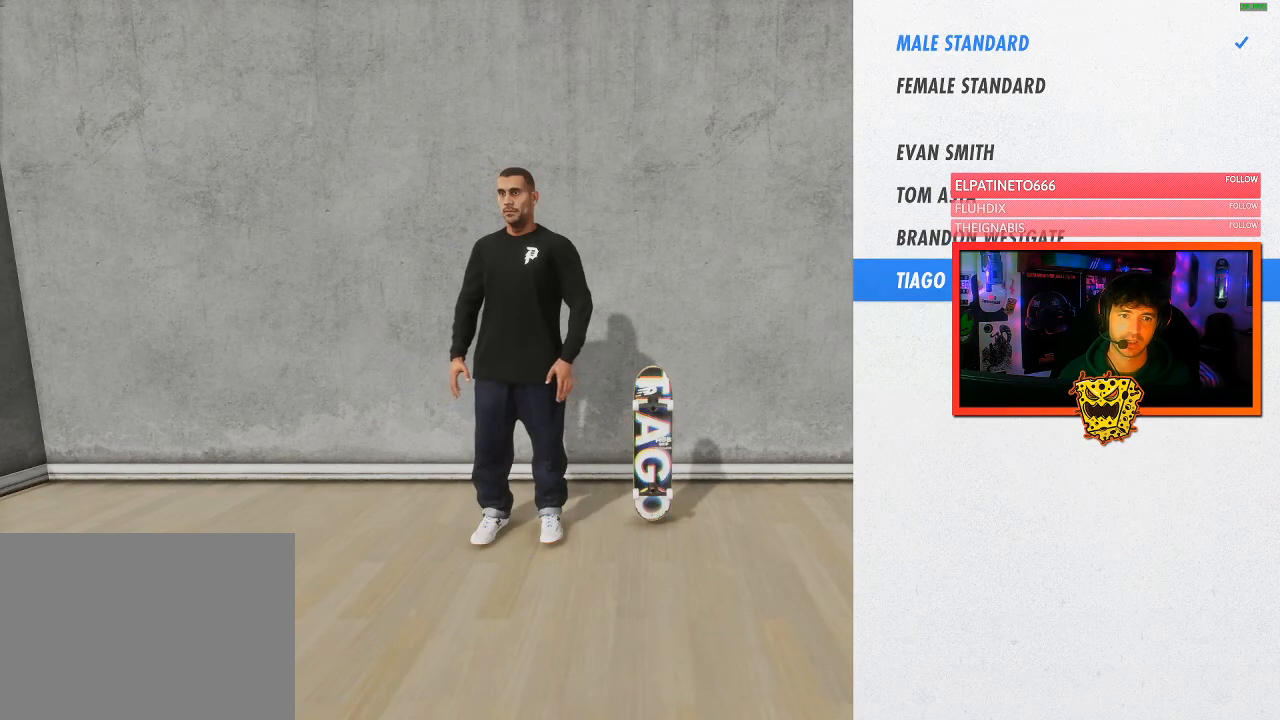
{"buttons": [], "left_stick": "center", "right_stick": "center", "events": [[50, "A", "up"]]}
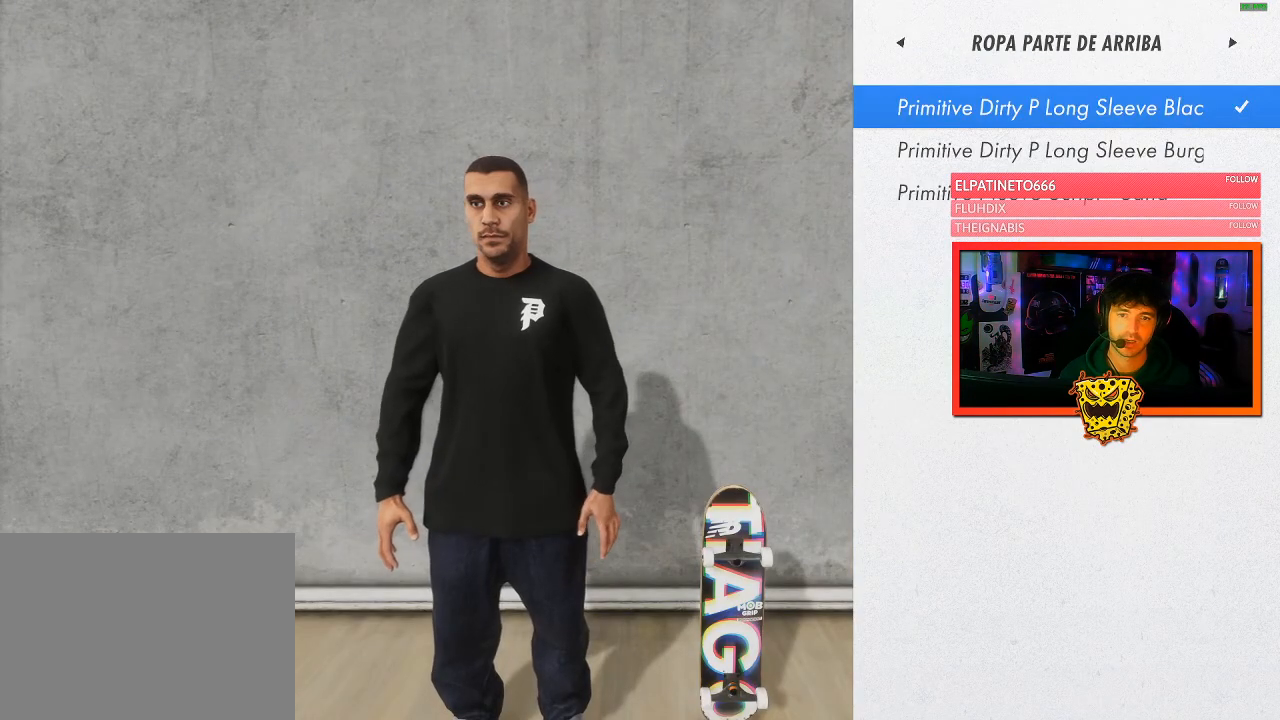
{"buttons": ["DPAD_DOWN"], "left_stick": "center", "right_stick": "center", "events": [[167, "DPAD_DOWN", "down"], [267, "DPAD_DOWN", "up"], [467, "DPAD_DOWN", "down"]]}
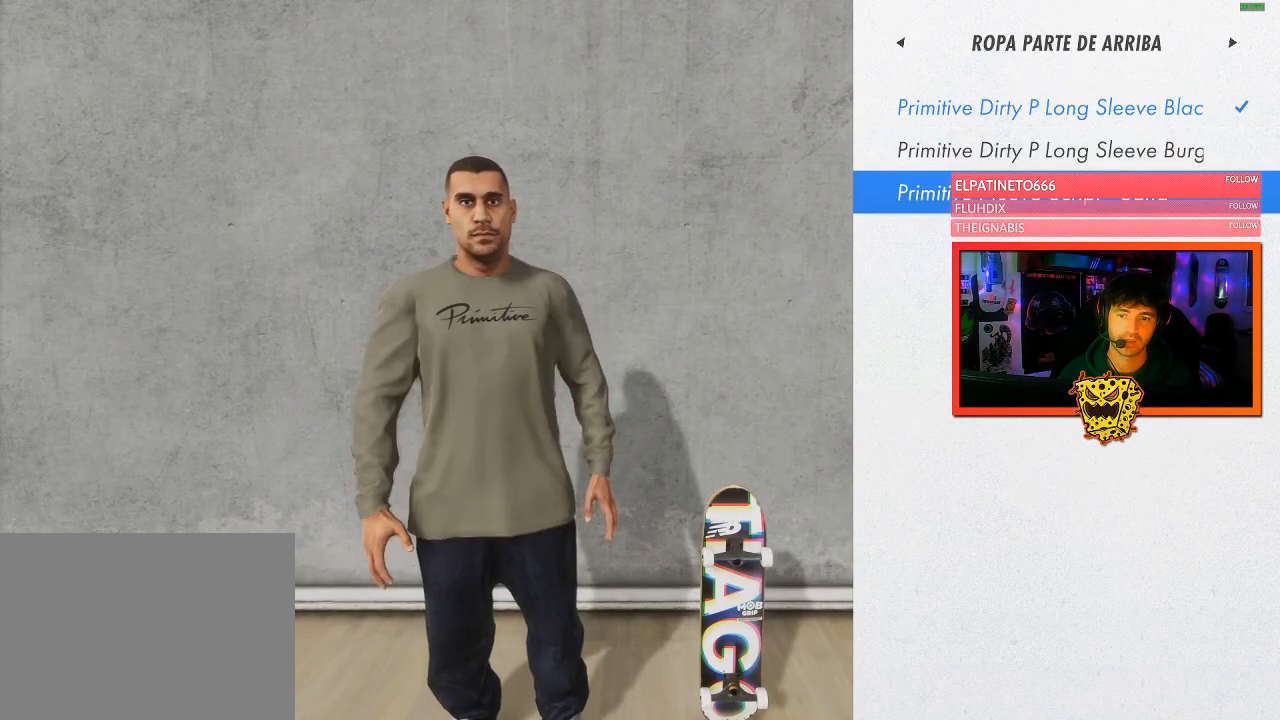
{"buttons": ["DPAD_UP"], "left_stick": "center", "right_stick": "center", "events": [[67, "DPAD_DOWN", "up"], [433, "DPAD_UP", "down"]]}
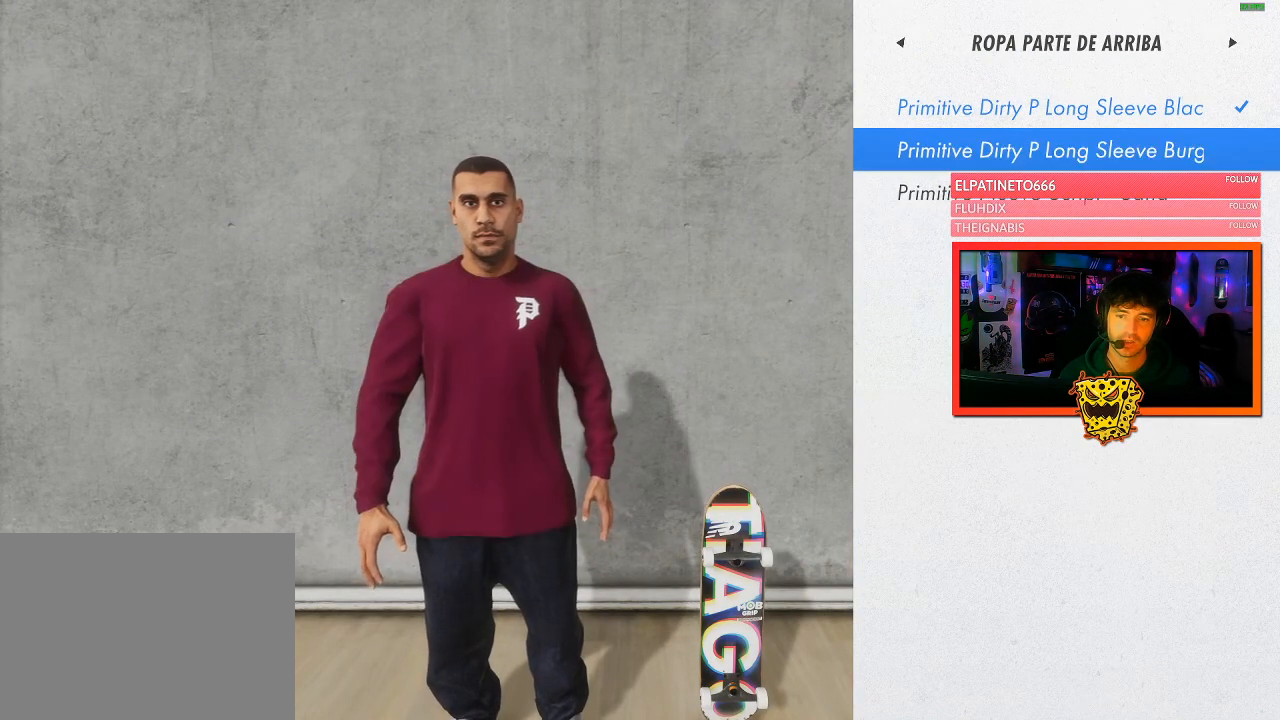
{"buttons": ["R1"], "left_stick": "center", "right_stick": "center", "events": [[33, "DPAD_UP", "up"], [400, "R1", "down"]]}
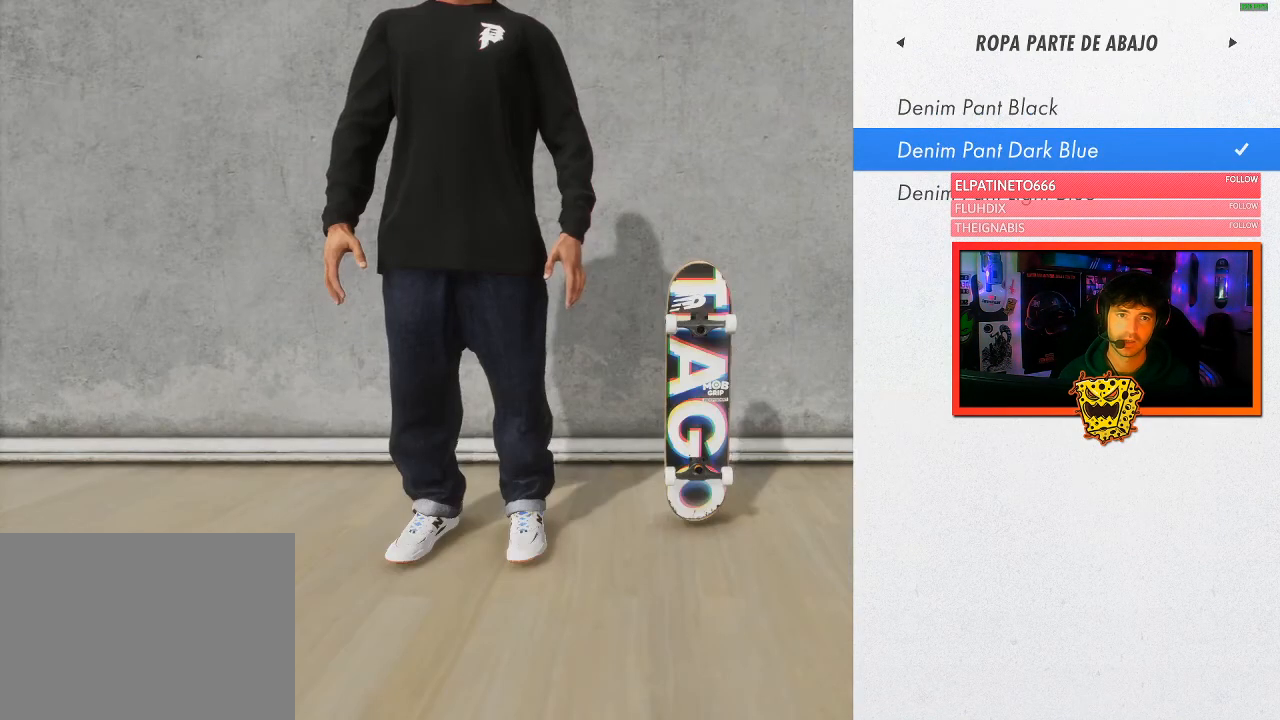
{"buttons": ["DPAD_DOWN"], "left_stick": "center", "right_stick": "center", "events": [[33, "R1", "up"], [383, "DPAD_DOWN", "down"]]}
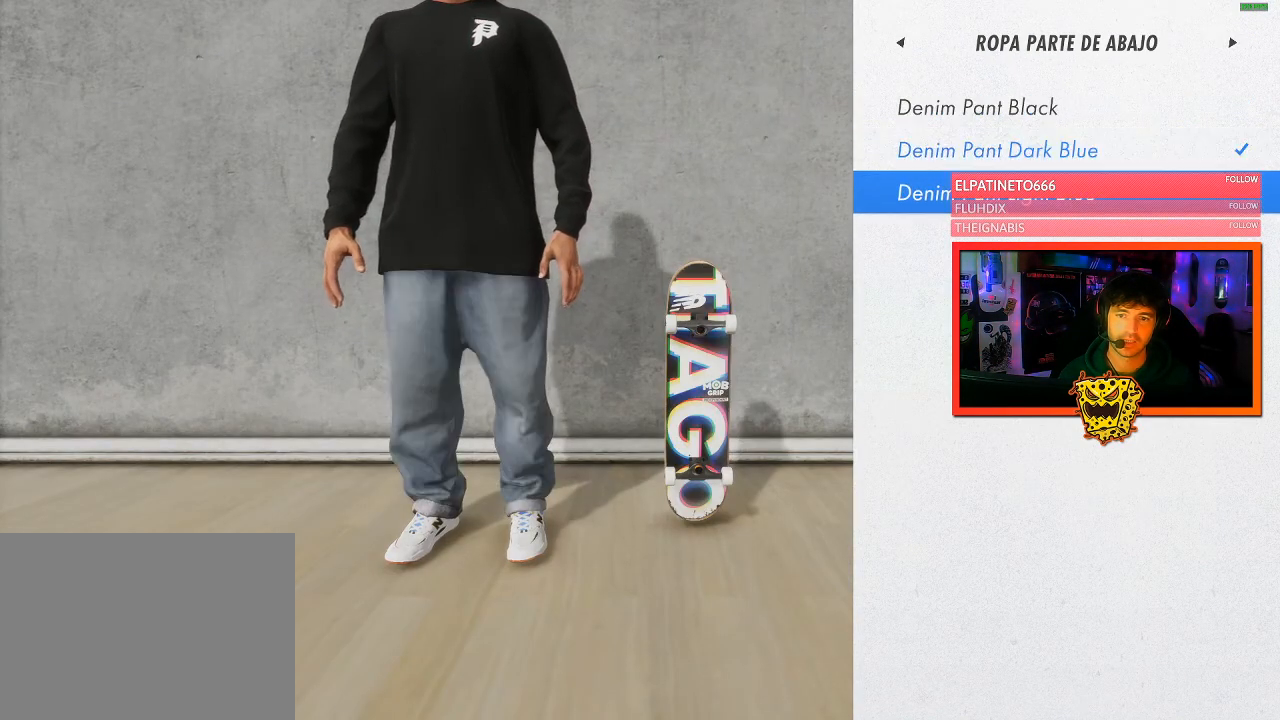
{"buttons": [], "left_stick": "center", "right_stick": "center", "events": [[17, "DPAD_DOWN", "up"], [283, "DPAD_UP", "down"], [400, "DPAD_UP", "up"]]}
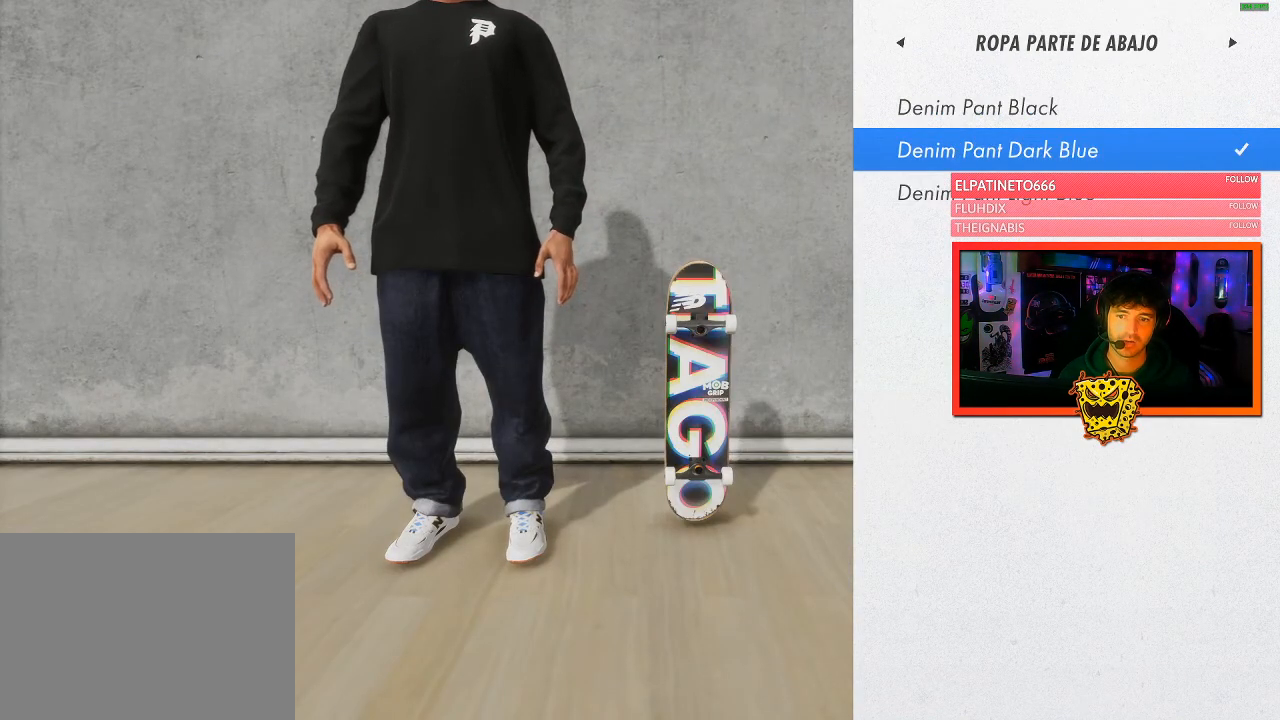
{"buttons": ["DPAD_DOWN"], "left_stick": "center", "right_stick": "center", "events": [[100, "DPAD_UP", "down"], [217, "DPAD_UP", "up"], [450, "DPAD_DOWN", "down"]]}
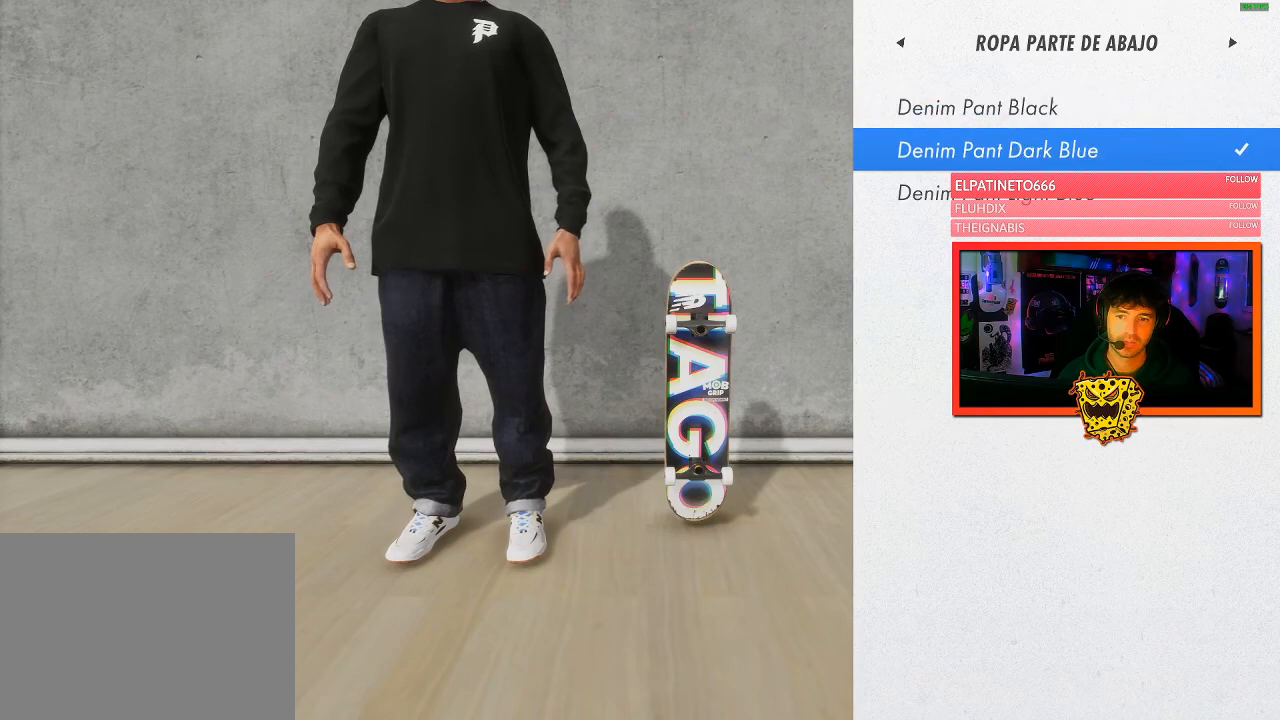
{"buttons": [], "left_stick": "center", "right_stick": "center", "events": [[50, "DPAD_DOWN", "up"], [267, "DPAD_DOWN", "down"], [350, "DPAD_DOWN", "up"]]}
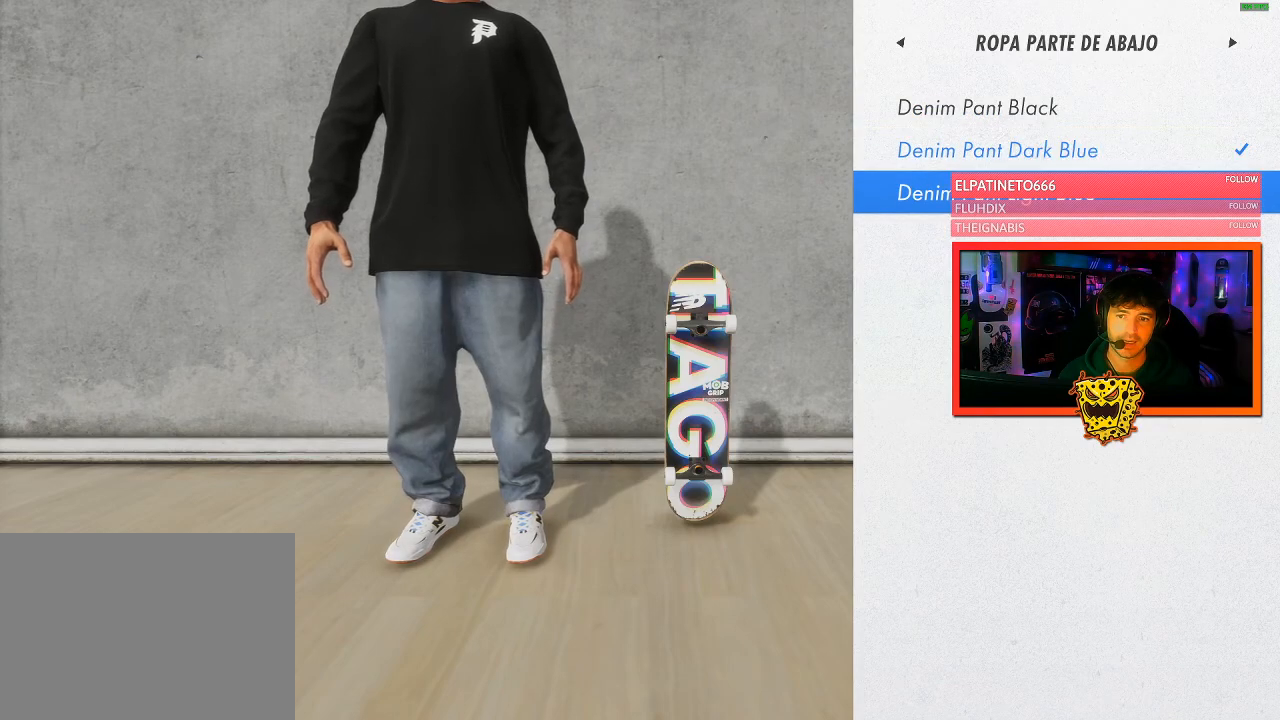
{"buttons": [], "left_stick": "center", "right_stick": "center", "events": []}
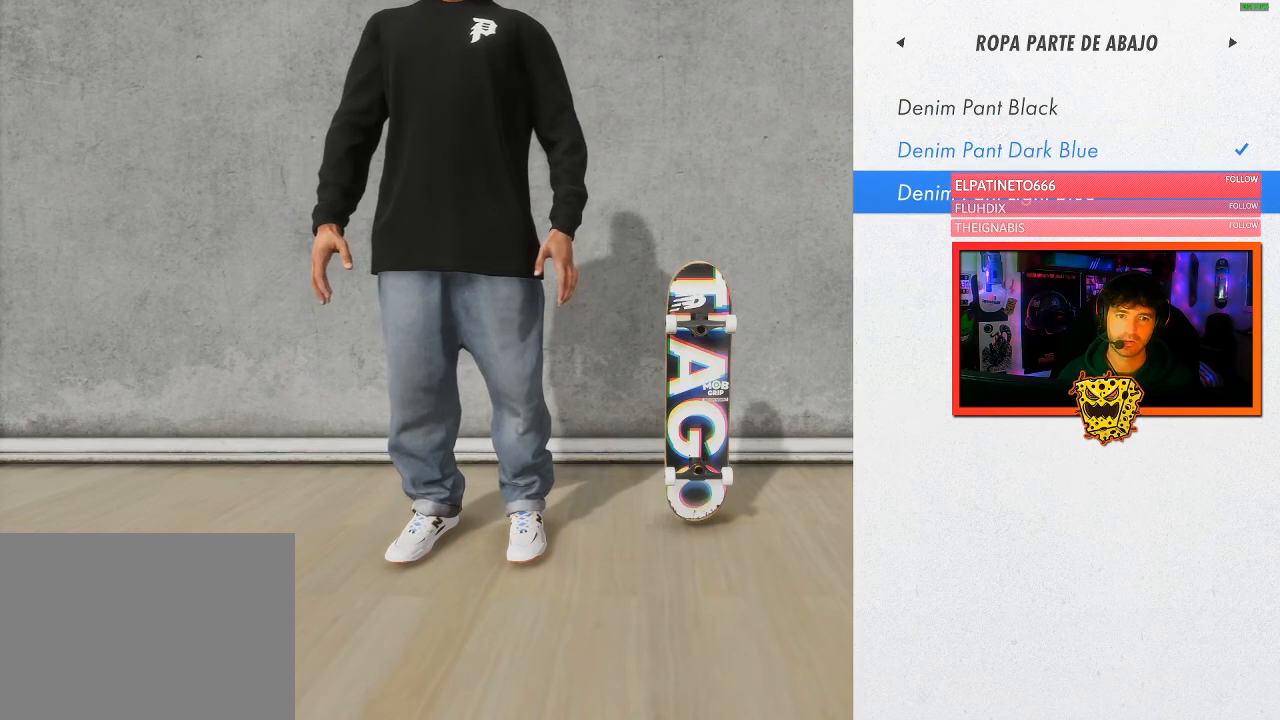
{"buttons": [], "left_stick": "center", "right_stick": "center", "events": []}
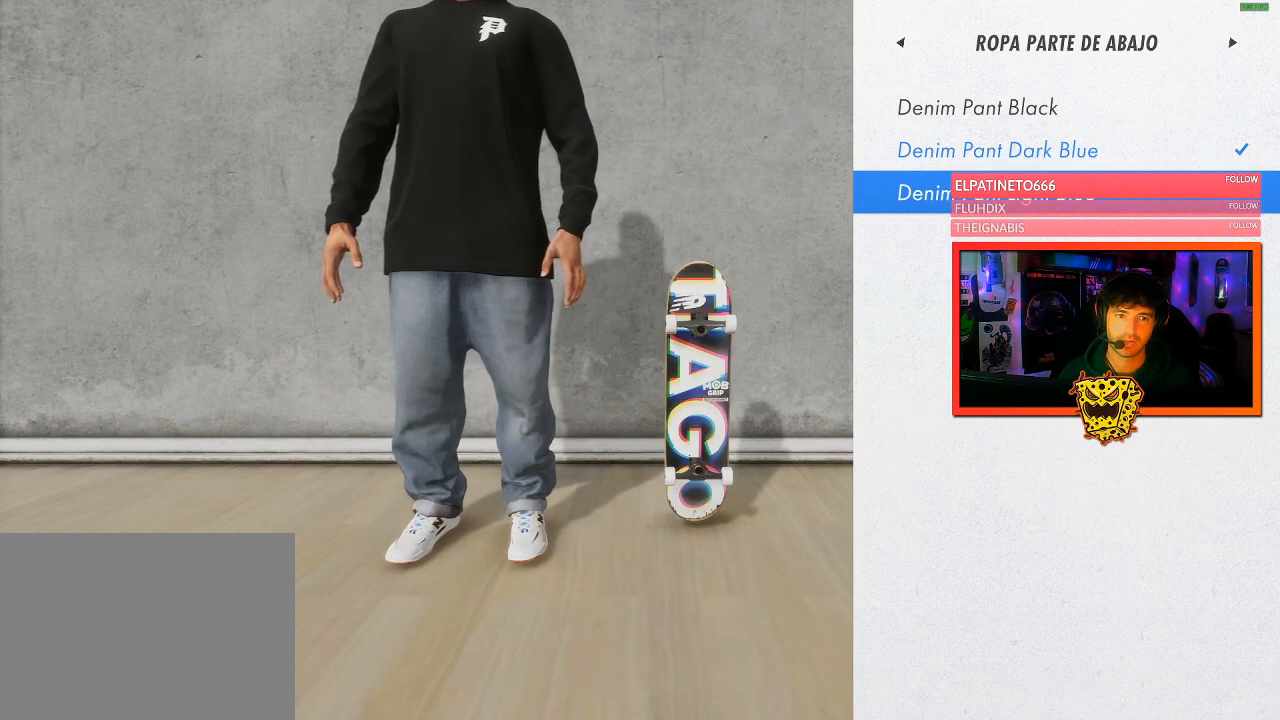
{"buttons": [], "left_stick": "center", "right_stick": "center", "events": [[50, "A", "down"], [183, "A", "up"]]}
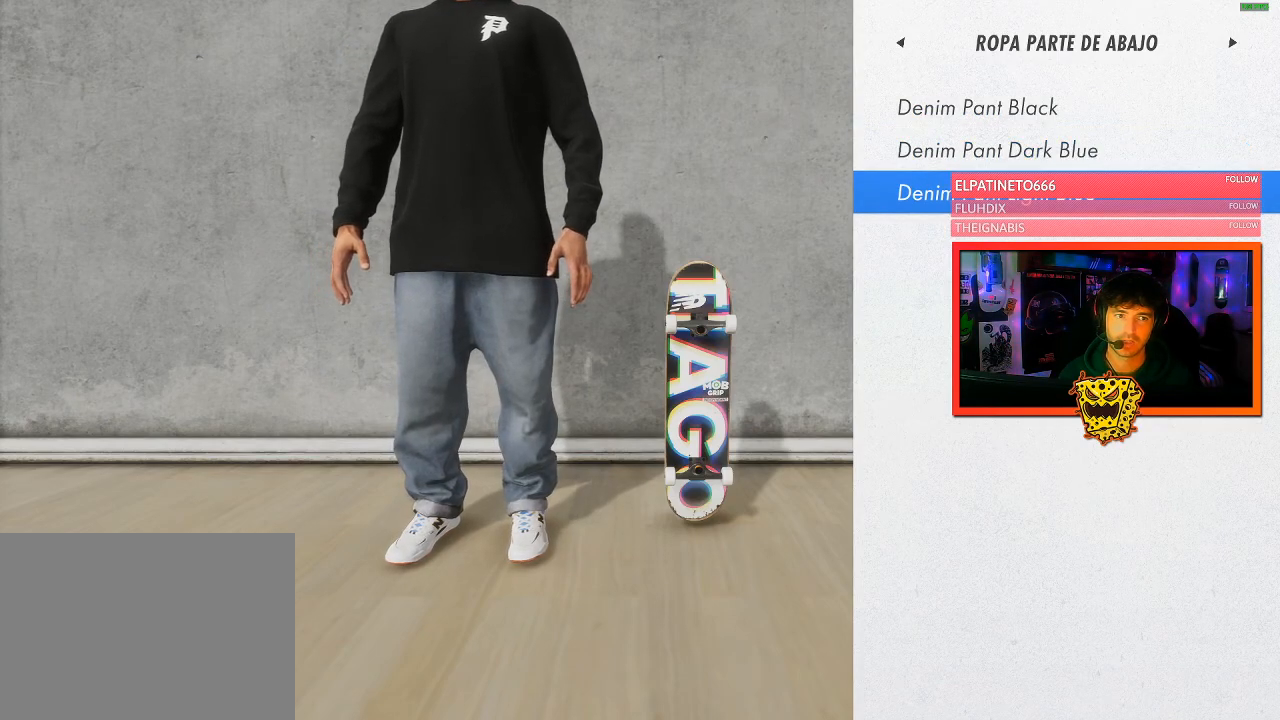
{"buttons": [], "left_stick": "center", "right_stick": "center", "events": [[283, "B", "down"], [400, "B", "up"]]}
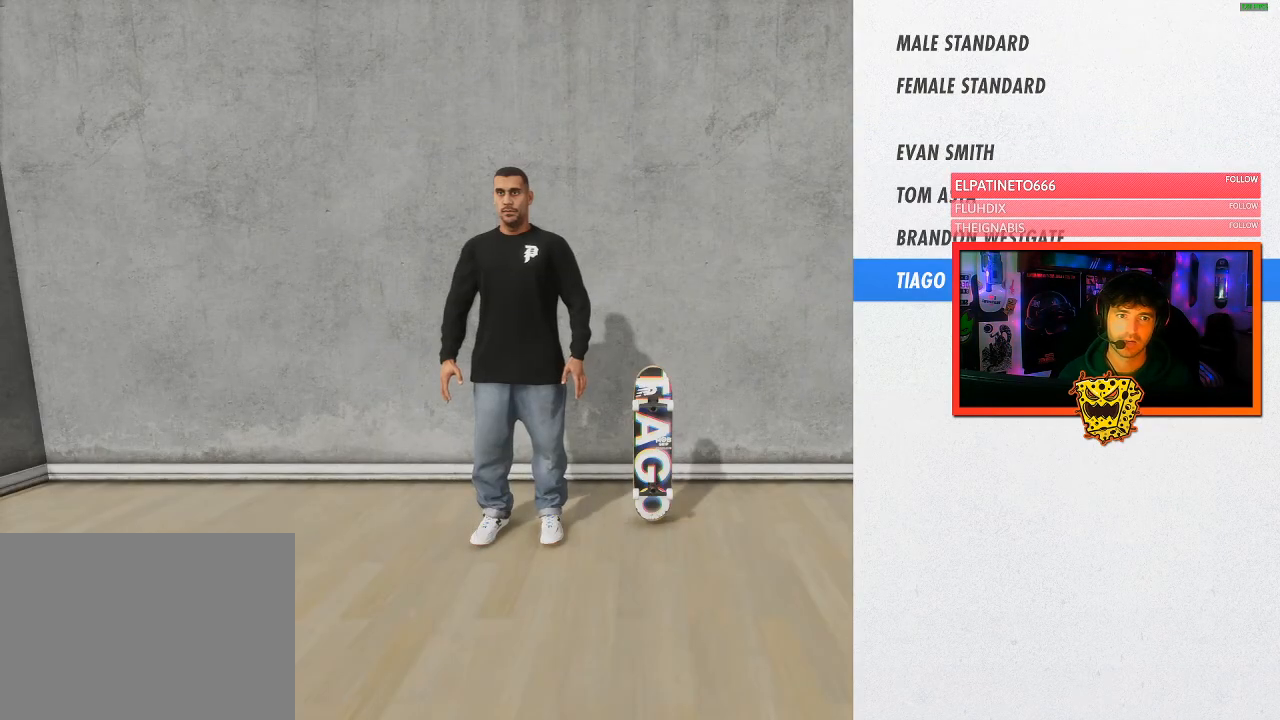
{"buttons": [], "left_stick": "center", "right_stick": "center", "events": [[133, "B", "down"], [233, "B", "up"]]}
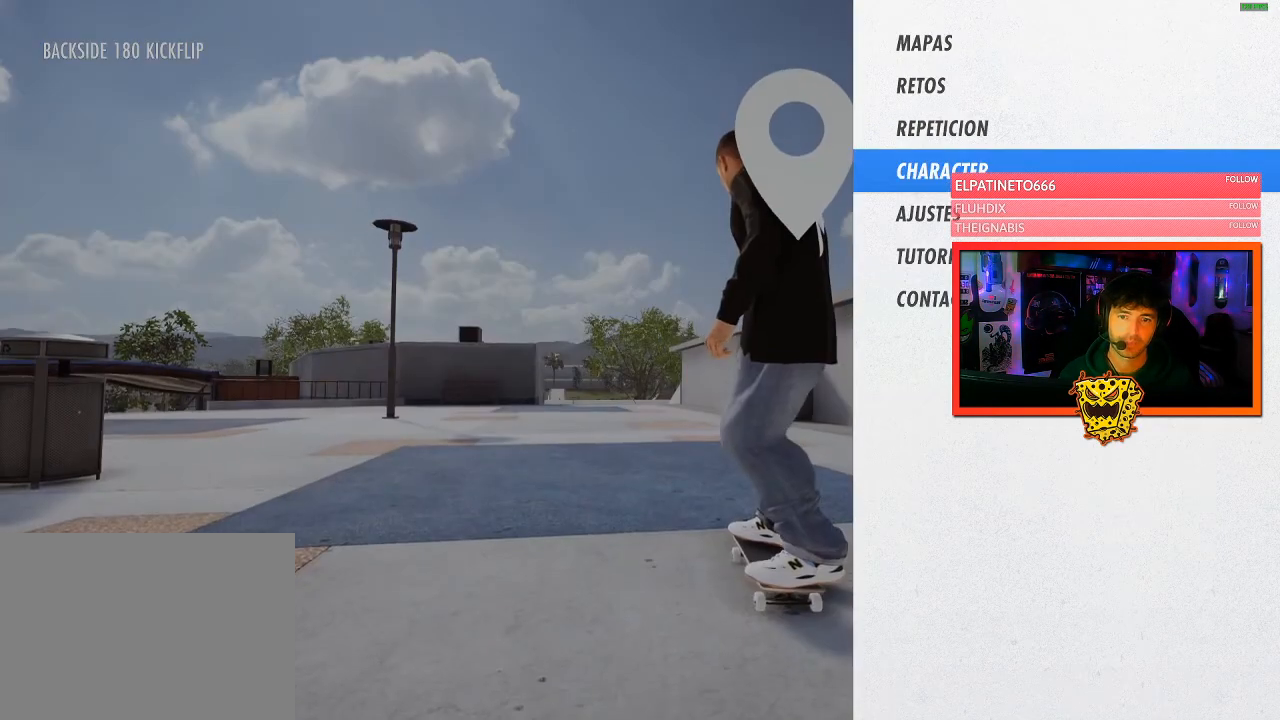
{"buttons": [], "left_stick": "center", "right_stick": "center", "events": [[383, "B", "down"], [467, "B", "up"]]}